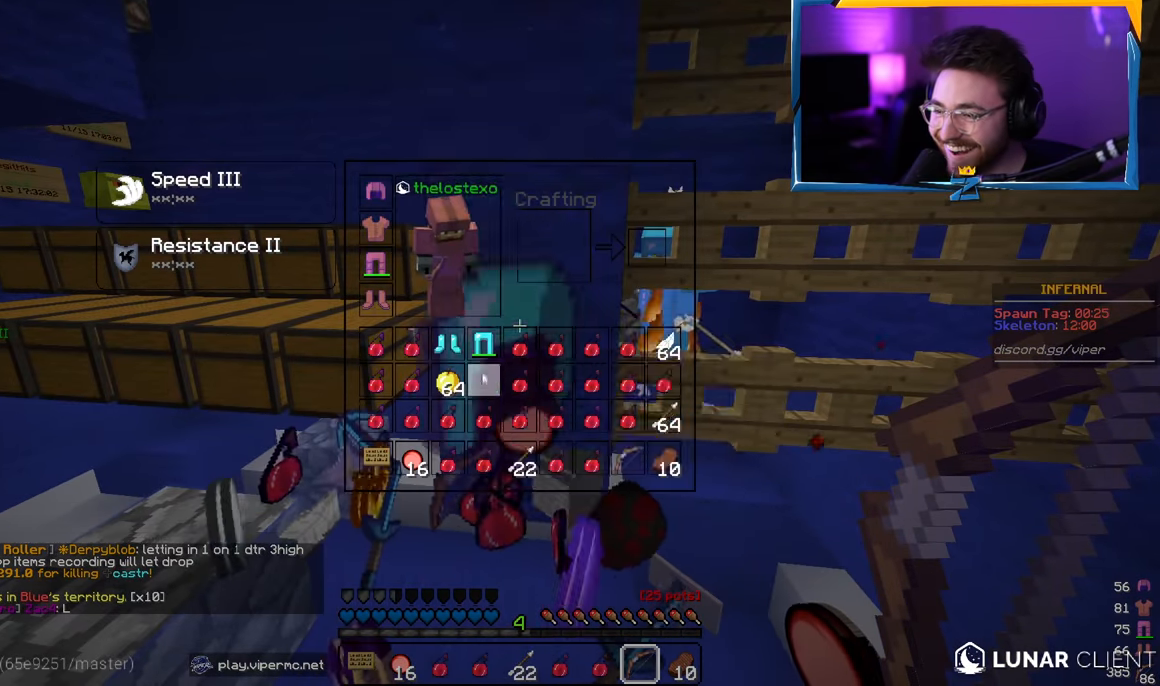
Gameplay with keyboard and mouse; each line is a JSON object with the keys and mouse buttons held at the frame after it. "events" lists presses ("down") and releases ("up") of "a", "d", "s", "w", "mouse_left" and "mouse_right" between this image and that frame as [ms after this image, input, new state], when the widget could be followed in between. "mouse_left", "mouse_right" = the "left", "right" buttons of the "mouse" list. No other keys are recorded. Fast repeated clicks can show as one long hold. Mouse movement is not recorded.
{"keys": [], "mouse": [], "events": []}
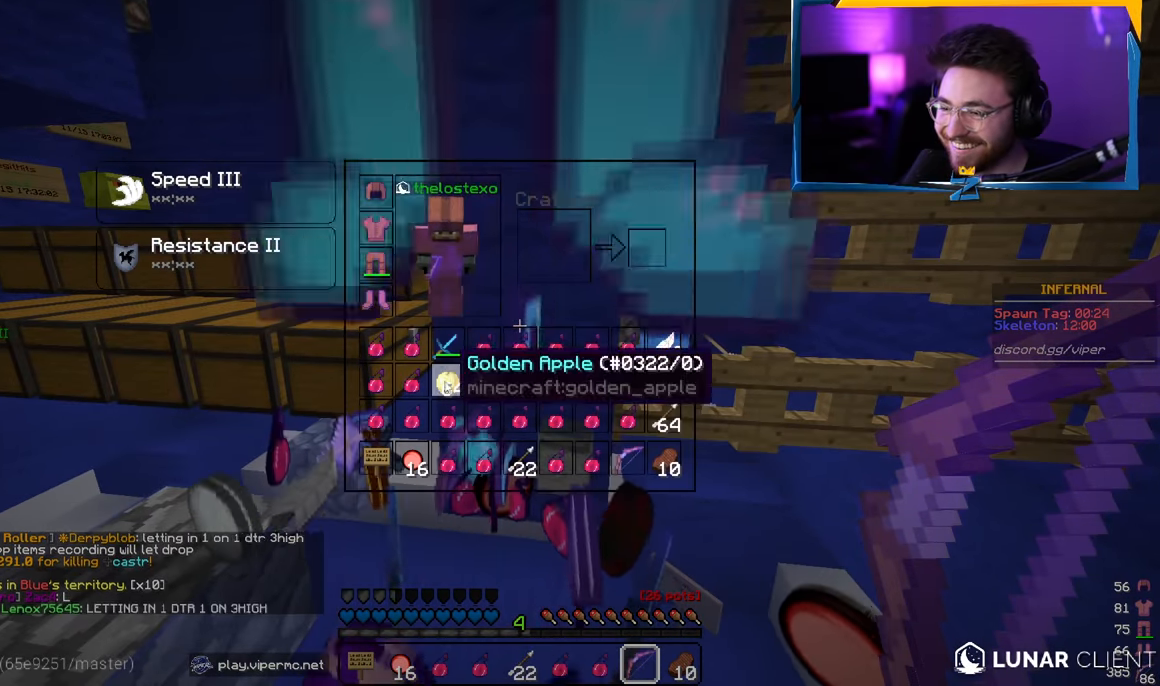
{"keys": [], "mouse": [], "events": []}
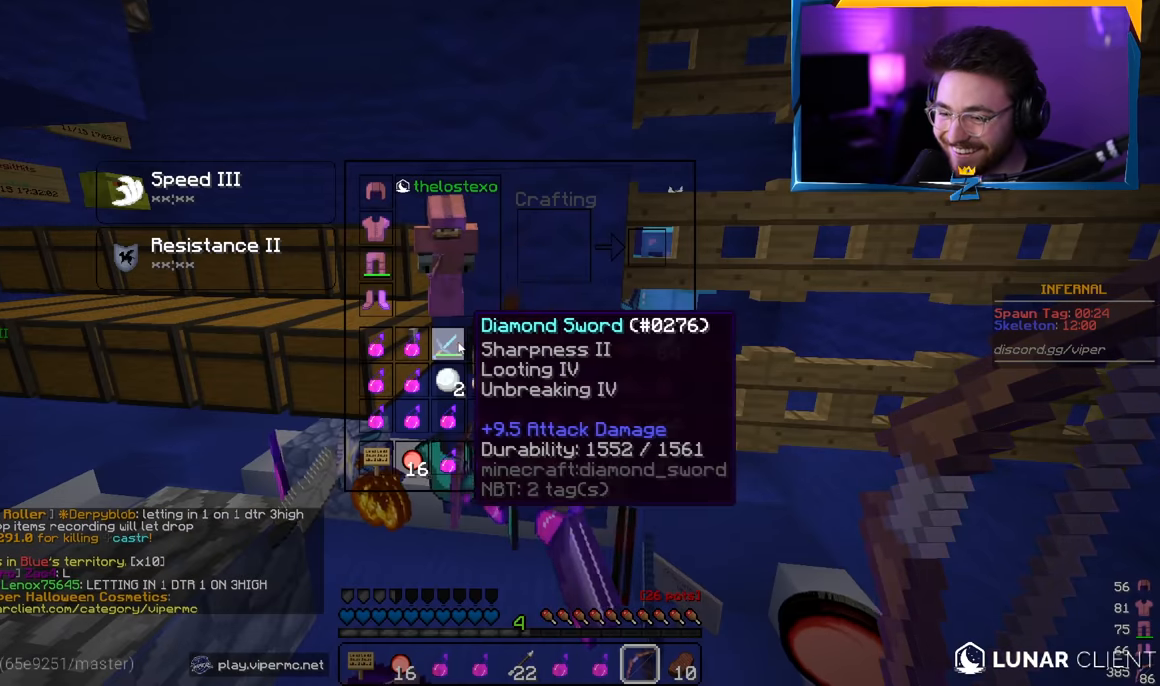
{"keys": ["s"], "mouse": [], "events": [[367, "s", "down"]]}
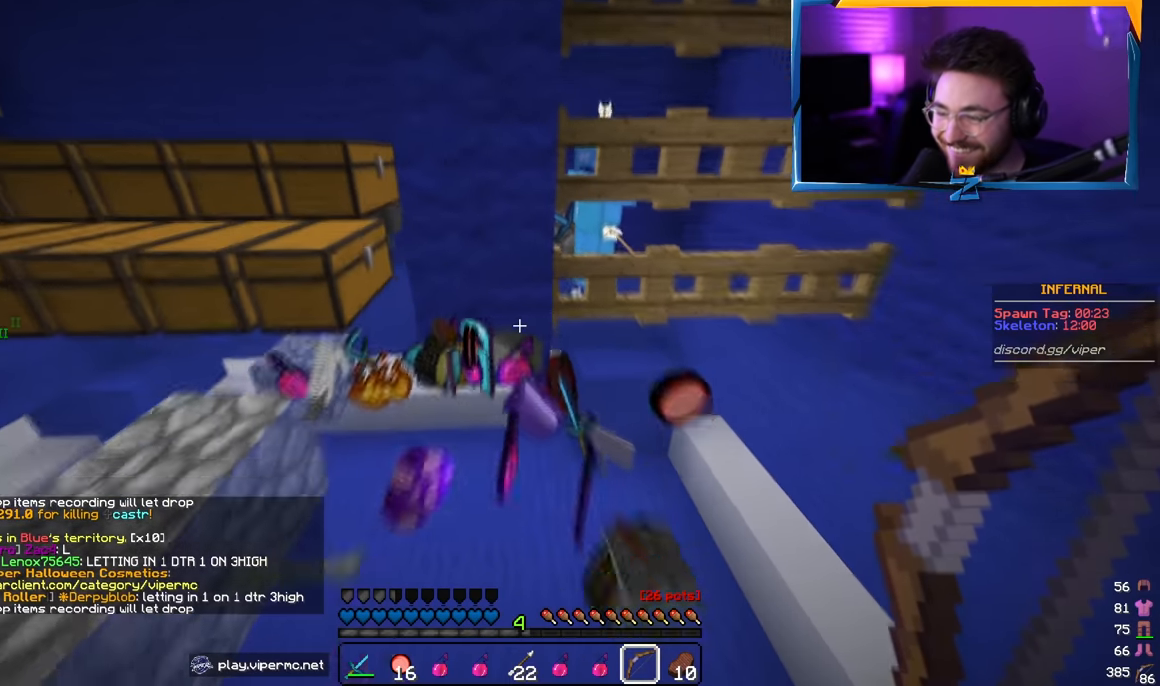
{"keys": ["a"], "mouse": [], "events": [[83, "a", "down"], [400, "s", "up"]]}
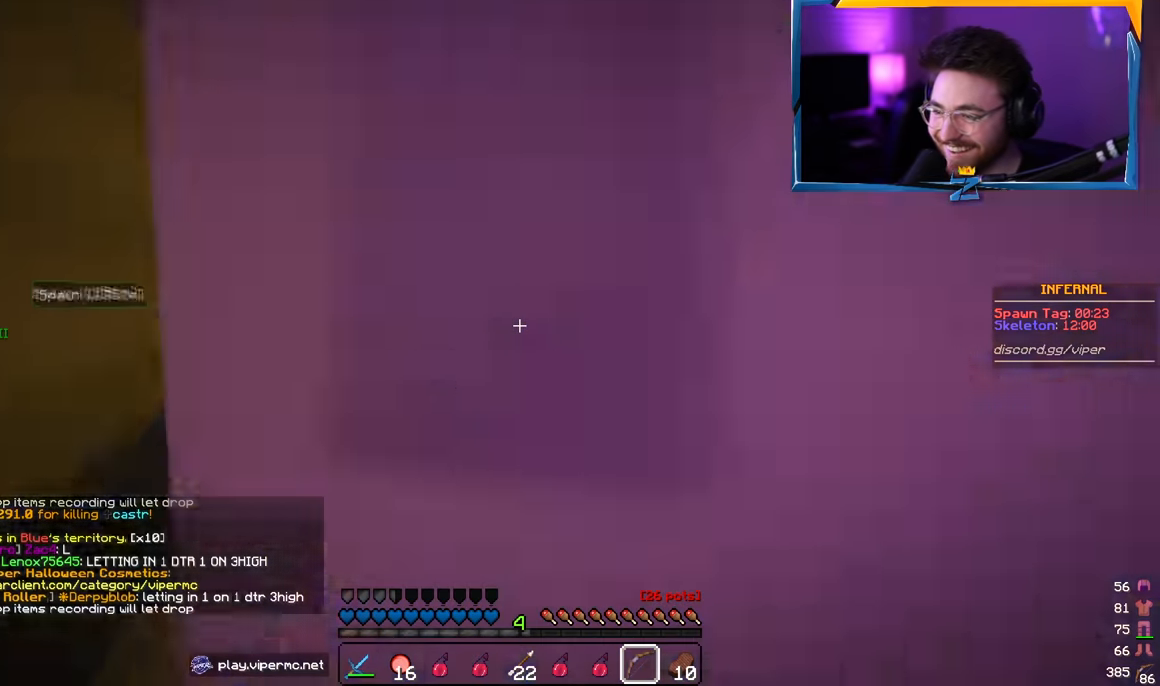
{"keys": ["a", "w"], "mouse": [], "events": [[17, "w", "down"], [33, "a", "up"], [283, "a", "down"]]}
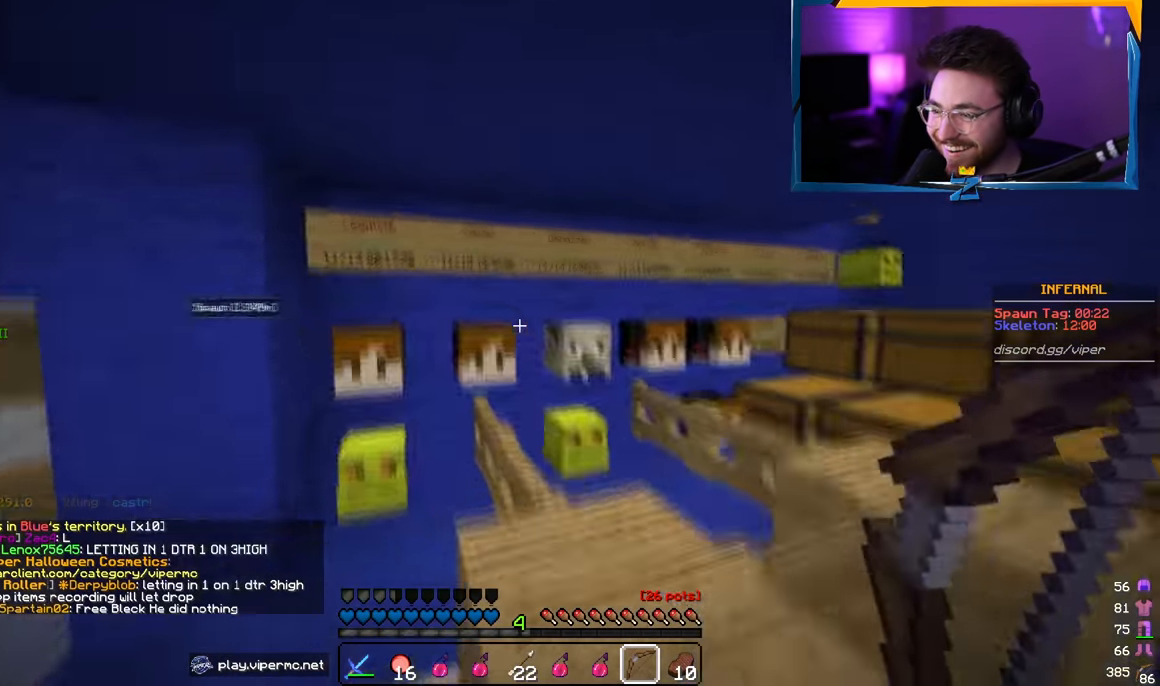
{"keys": ["a"], "mouse": [], "events": [[150, "w", "up"], [200, "s", "down"], [317, "s", "up"]]}
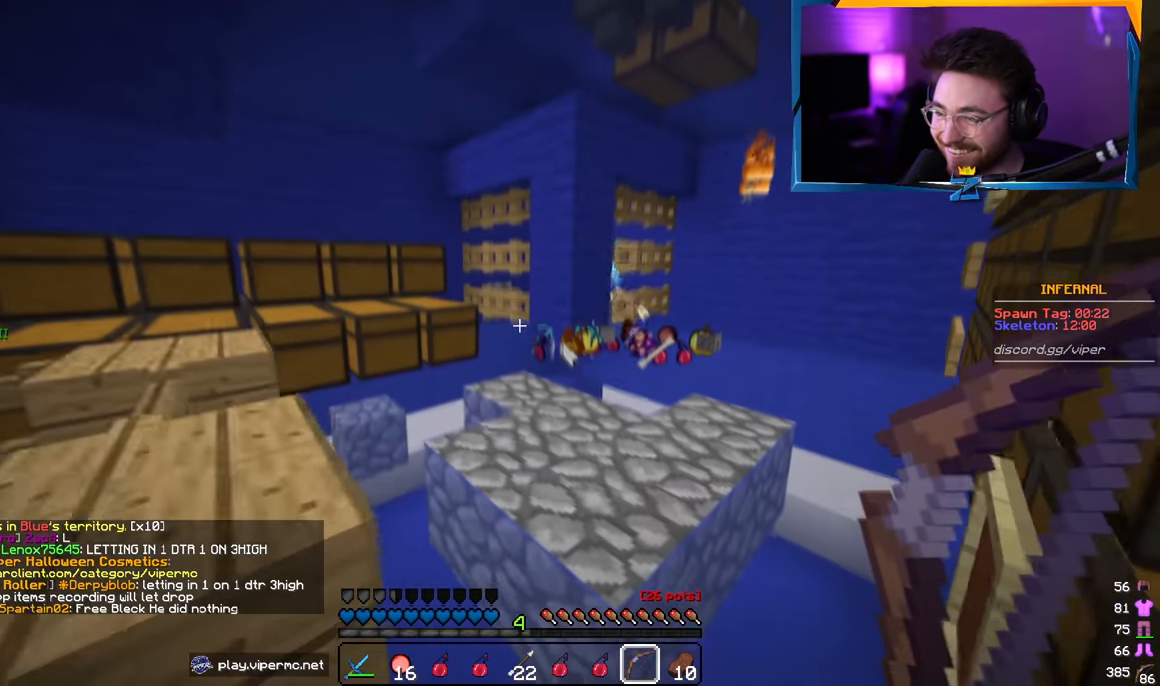
{"keys": ["a", "s"], "mouse": ["right"], "events": [[17, "s", "down"], [217, "d", "down"], [217, "s", "up"], [317, "mouse_right", "down"], [333, "a", "up"], [367, "a", "down"], [383, "d", "up"], [450, "s", "down"]]}
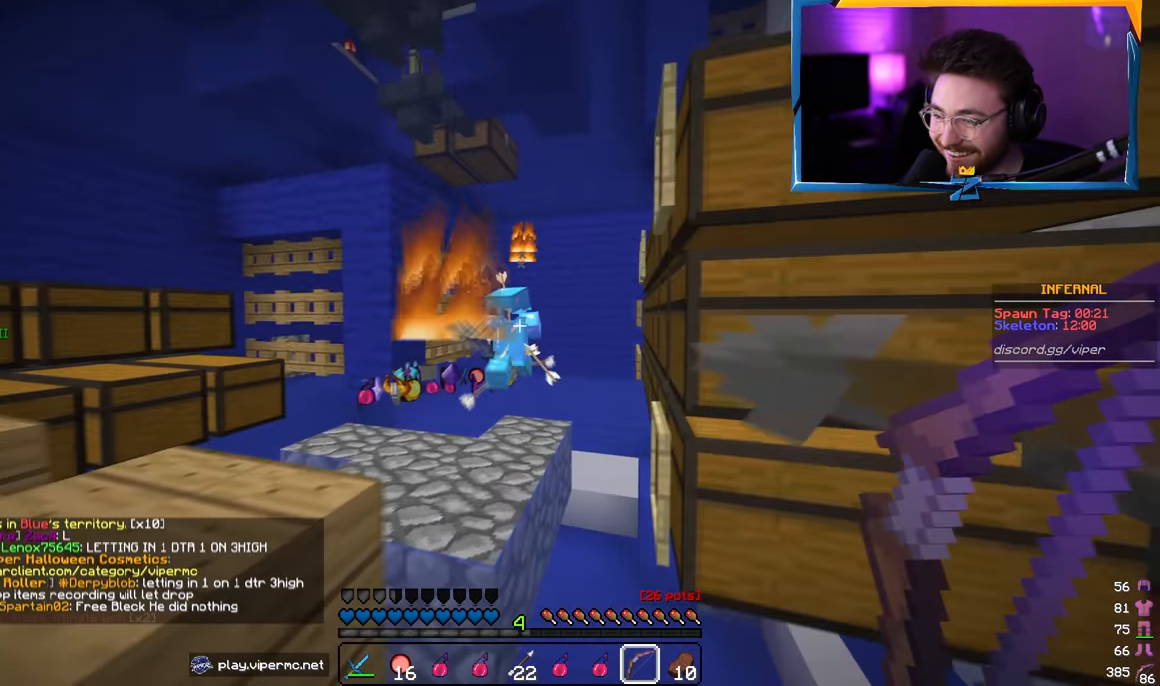
{"keys": ["a", "s"], "mouse": ["right"], "events": []}
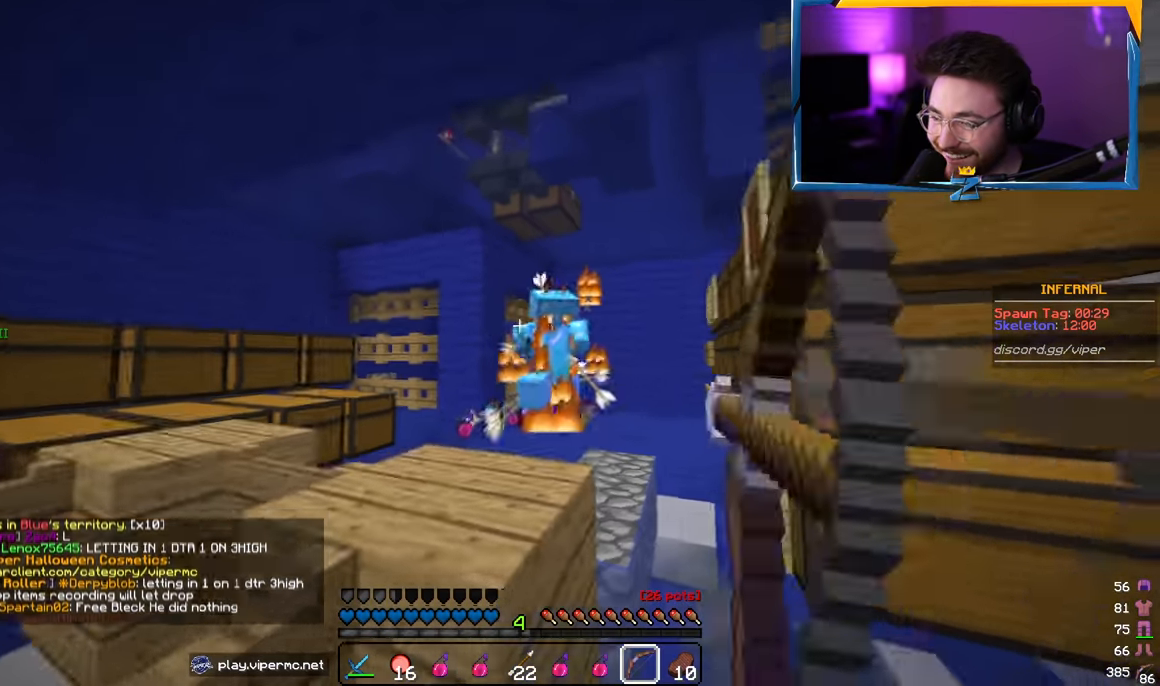
{"keys": [], "mouse": ["right"], "events": [[33, "a", "up"], [183, "mouse_right", "up"], [233, "mouse_right", "down"], [317, "s", "up"]]}
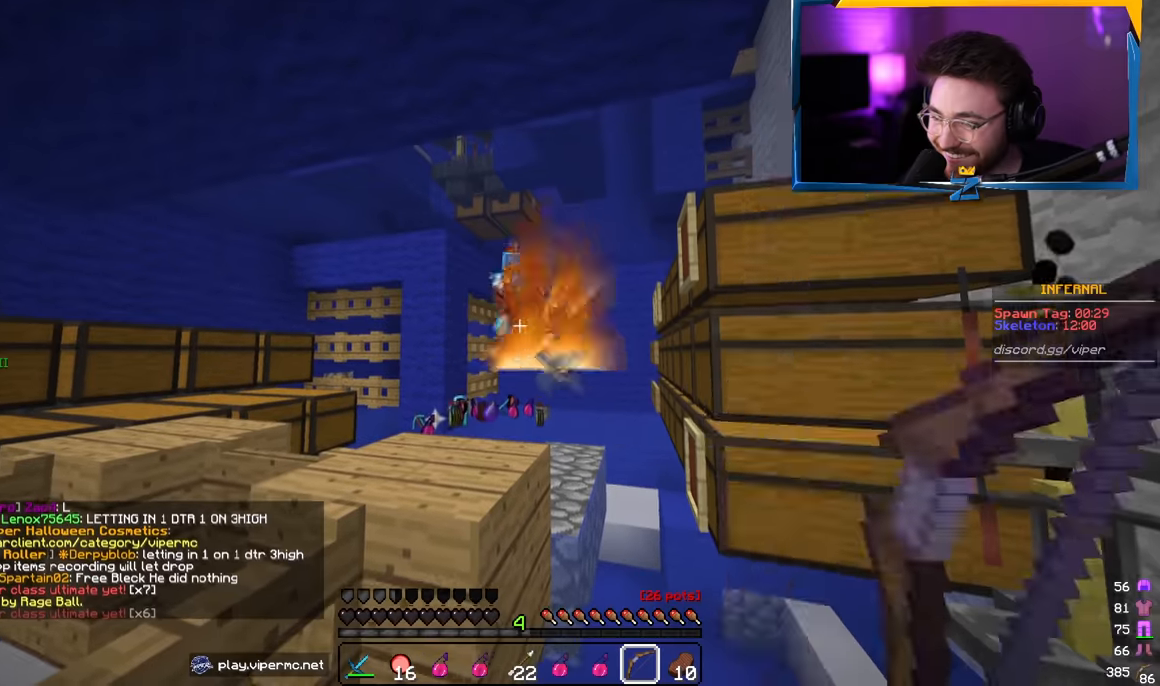
{"keys": ["d", "w"], "mouse": ["right"], "events": [[33, "mouse_right", "up"], [83, "mouse_right", "down"], [183, "w", "down"], [433, "d", "down"]]}
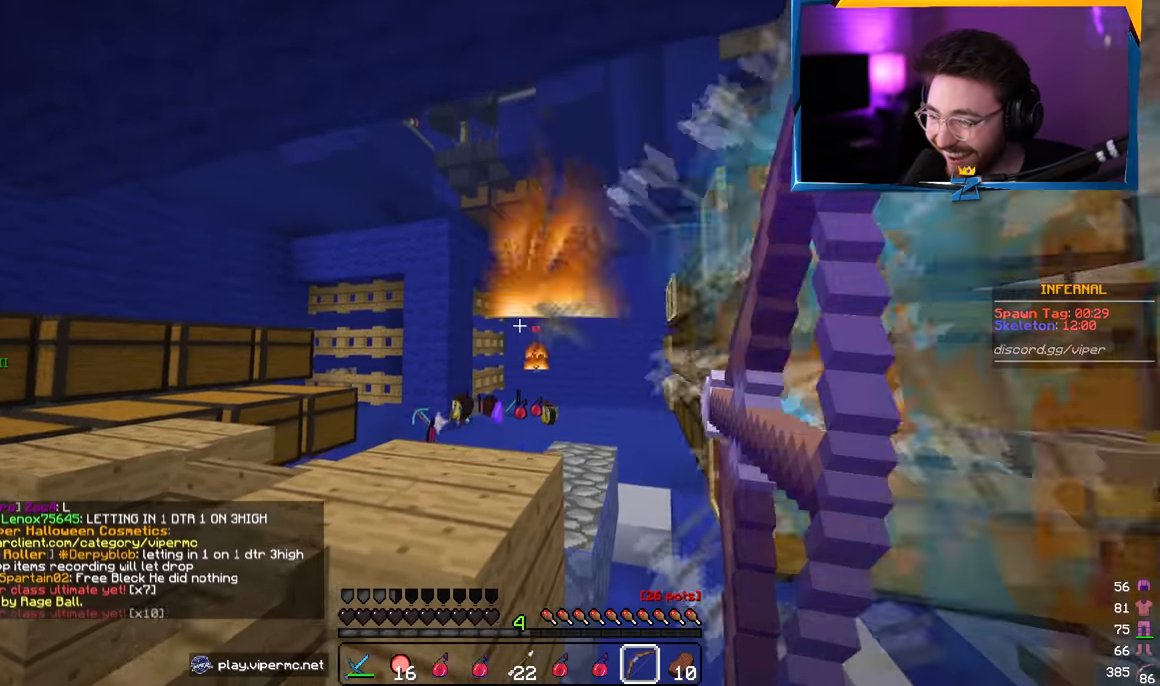
{"keys": ["w"], "mouse": ["right"], "events": [[150, "w", "up"], [167, "a", "down"], [183, "s", "down"], [233, "d", "up"], [433, "mouse_right", "up"], [483, "a", "up"], [483, "mouse_right", "down"], [483, "s", "up"], [500, "w", "down"]]}
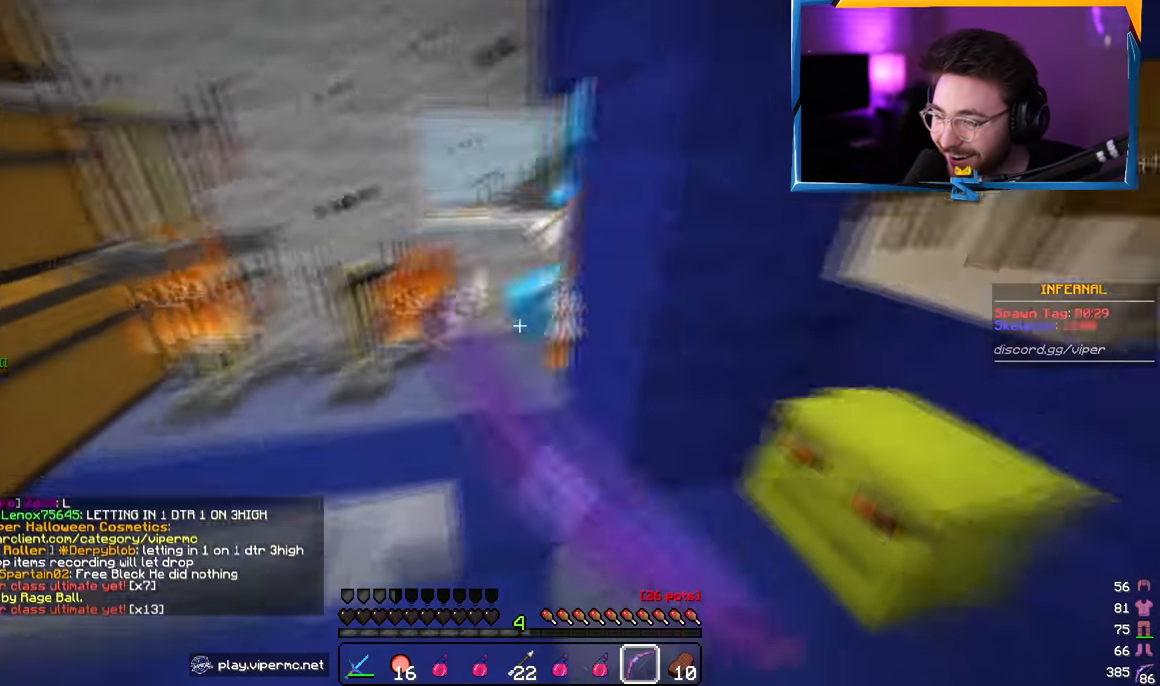
{"keys": ["w"], "mouse": [], "events": [[83, "a", "down"], [350, "mouse_right", "up"], [400, "a", "up"]]}
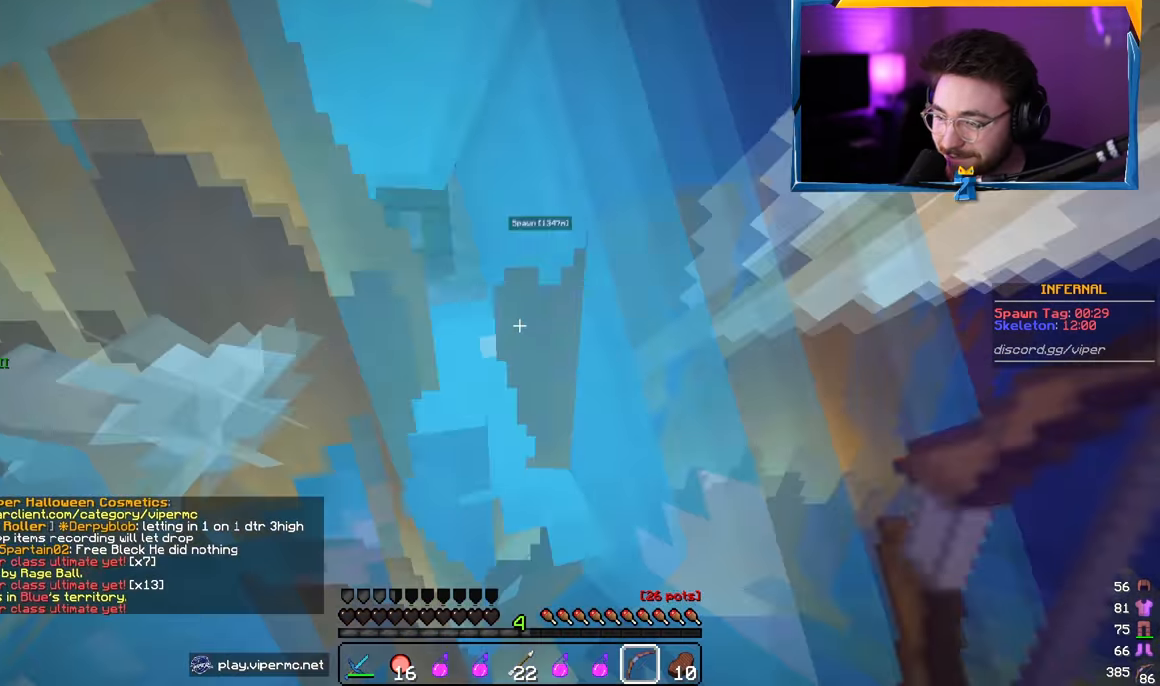
{"keys": ["a", "s"], "mouse": [], "events": [[17, "mouse_right", "down"], [17, "w", "up"], [33, "s", "down"], [367, "a", "down"], [500, "mouse_right", "up"]]}
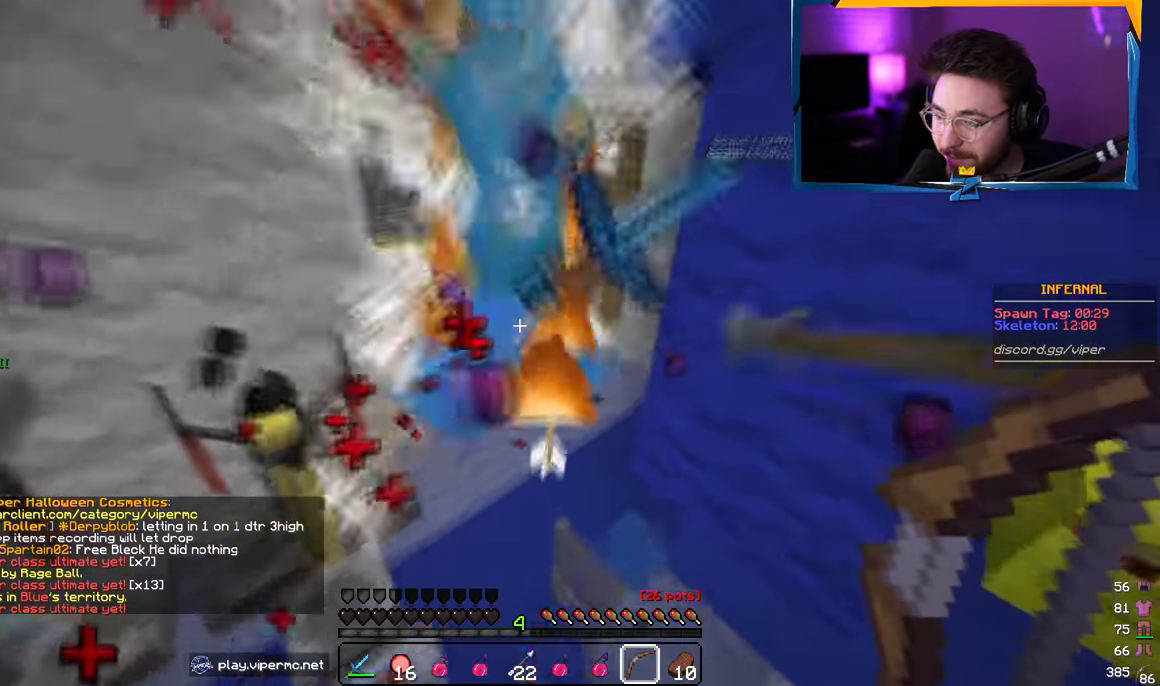
{"keys": ["a", "s"], "mouse": ["right"], "events": [[33, "a", "up"], [50, "mouse_right", "down"], [233, "a", "down"], [400, "mouse_right", "up"], [467, "mouse_right", "down"]]}
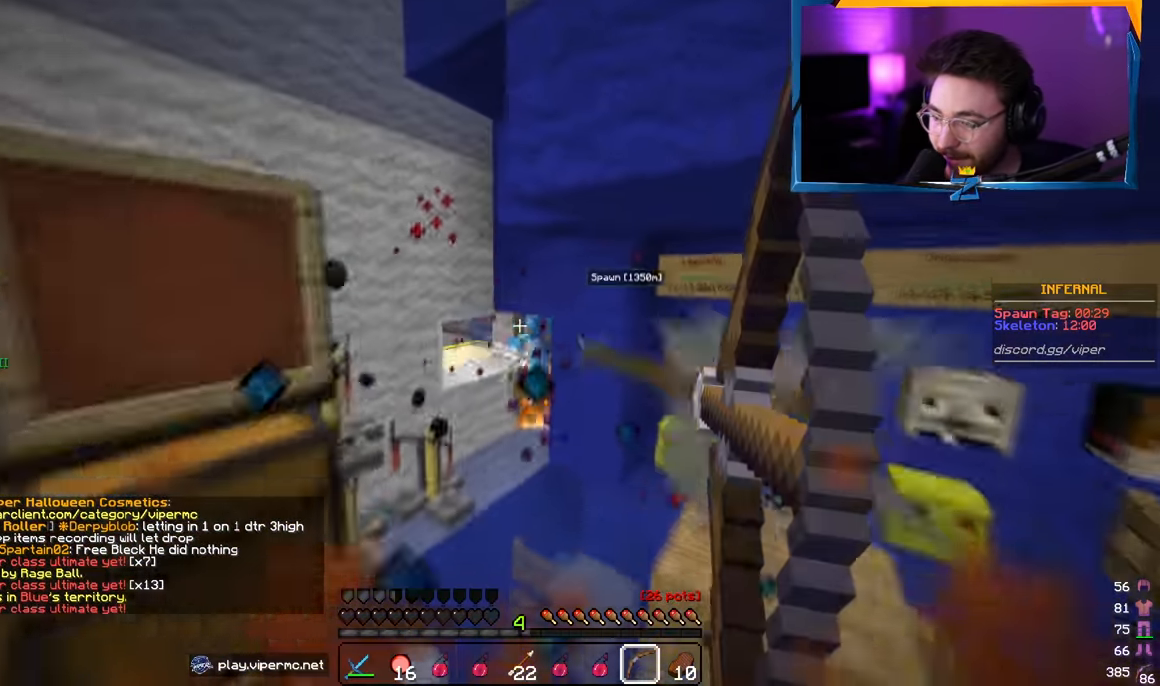
{"keys": ["a", "s"], "mouse": ["right"], "events": [[100, "mouse_right", "up"], [117, "s", "up"], [167, "mouse_right", "down"], [217, "a", "up"], [267, "s", "down"], [300, "mouse_right", "up"], [367, "mouse_right", "down"], [450, "a", "down"]]}
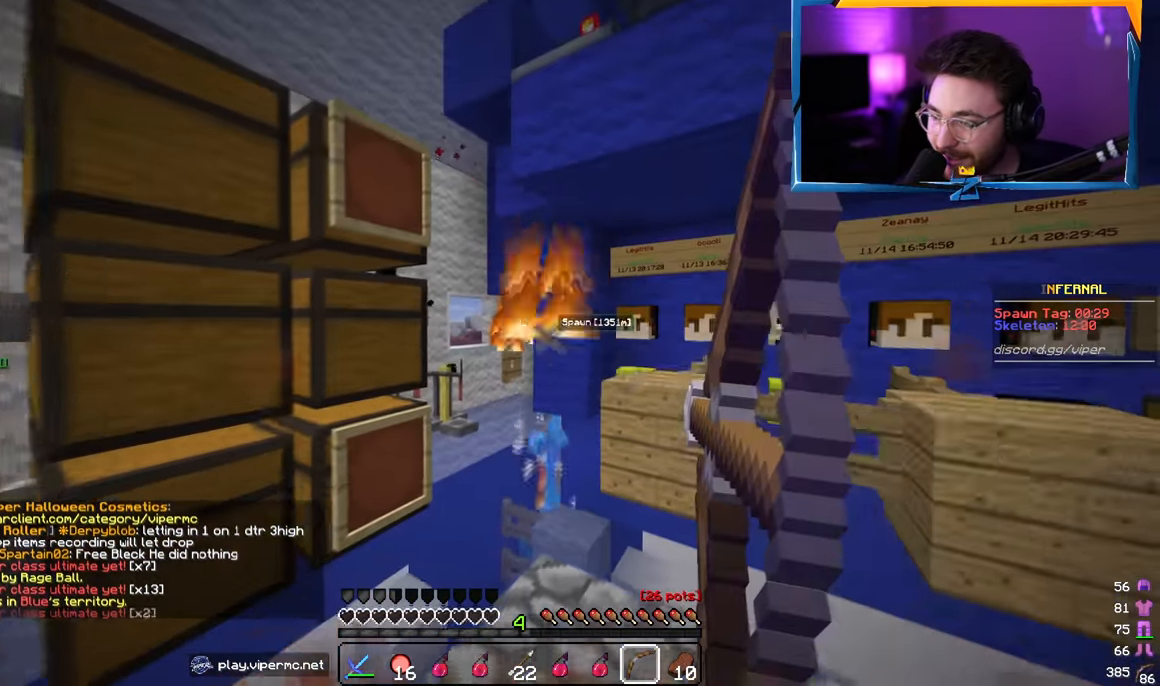
{"keys": ["d", "w"], "mouse": [], "events": [[217, "a", "up"], [233, "mouse_right", "up"], [300, "mouse_right", "down"], [317, "s", "up"], [350, "mouse_right", "up"], [383, "w", "down"], [500, "d", "down"]]}
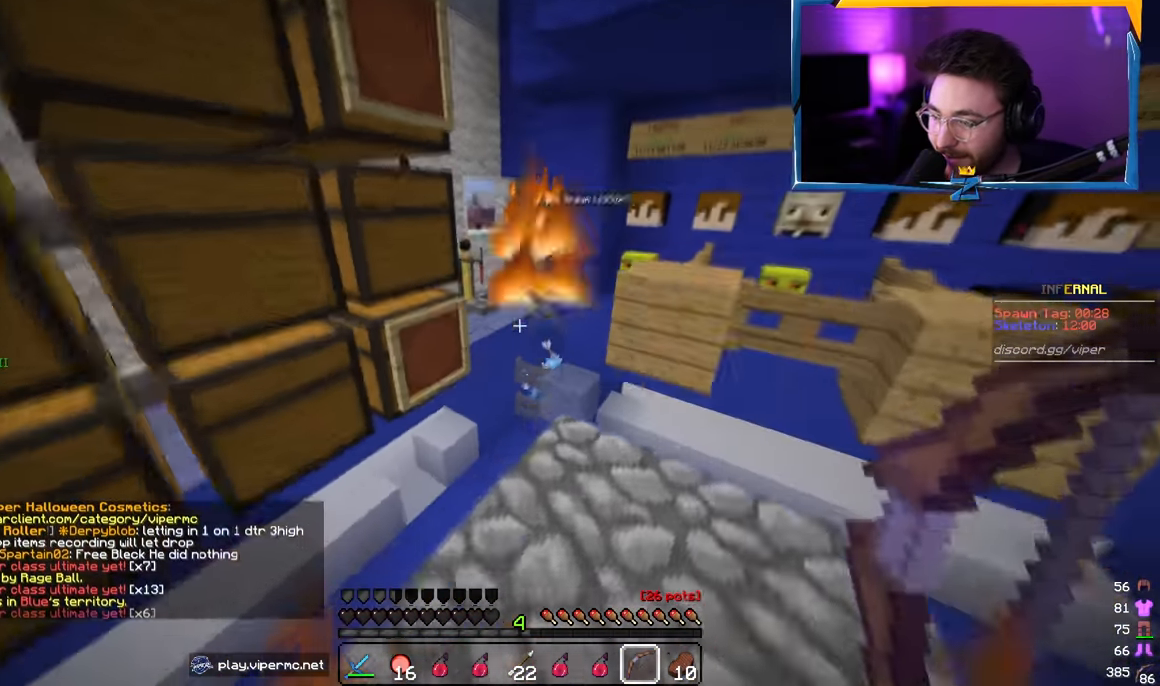
{"keys": ["w"], "mouse": [], "events": [[33, "a", "down"], [83, "d", "up"], [83, "w", "up"], [233, "a", "up"], [250, "w", "down"], [333, "mouse_right", "down"], [483, "mouse_right", "up"]]}
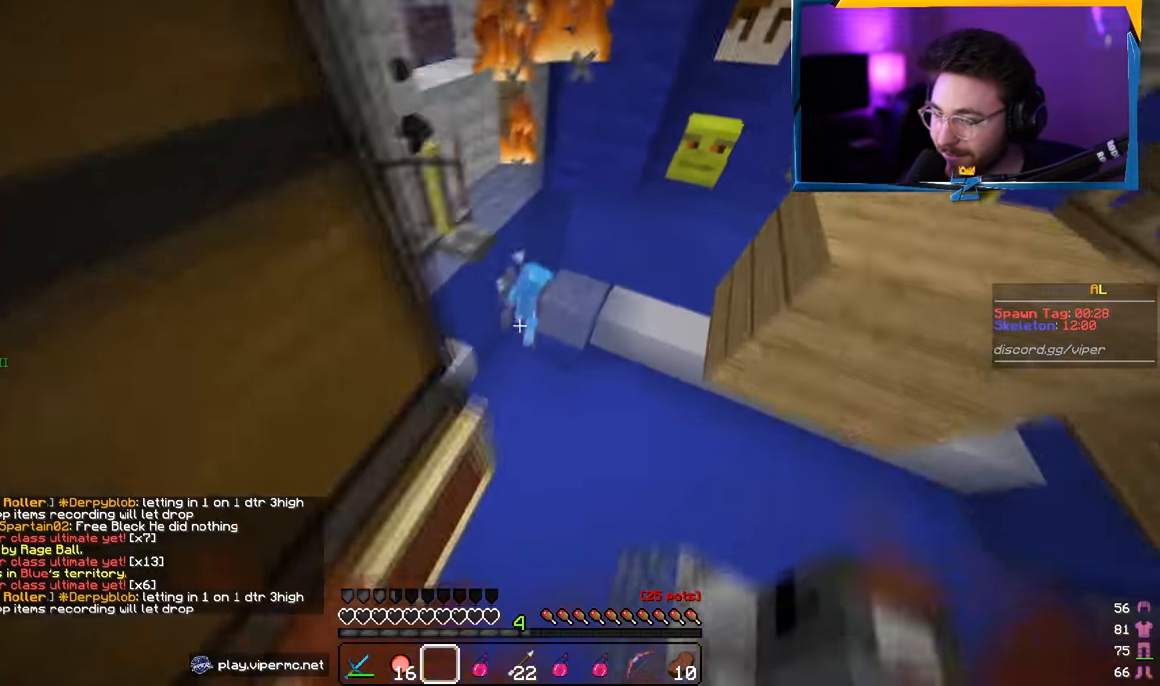
{"keys": ["d"], "mouse": [], "events": [[17, "d", "down"], [50, "w", "up"], [183, "s", "down"], [200, "d", "up"], [317, "d", "down"], [400, "s", "up"]]}
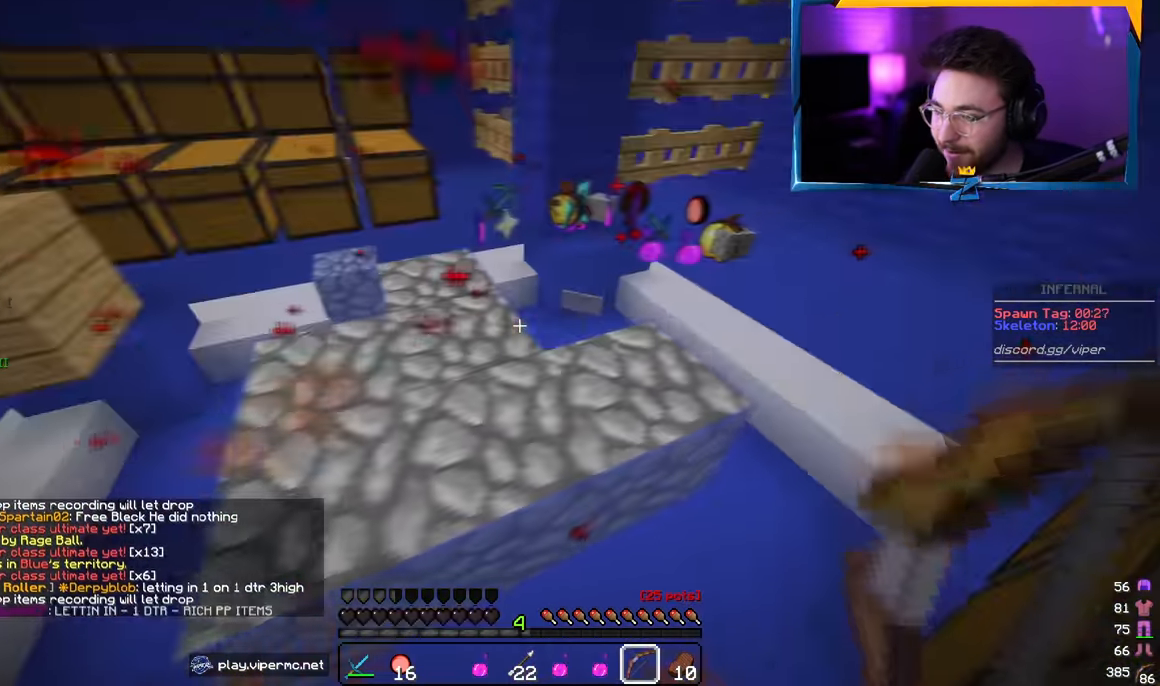
{"keys": [], "mouse": [], "events": [[33, "d", "up"]]}
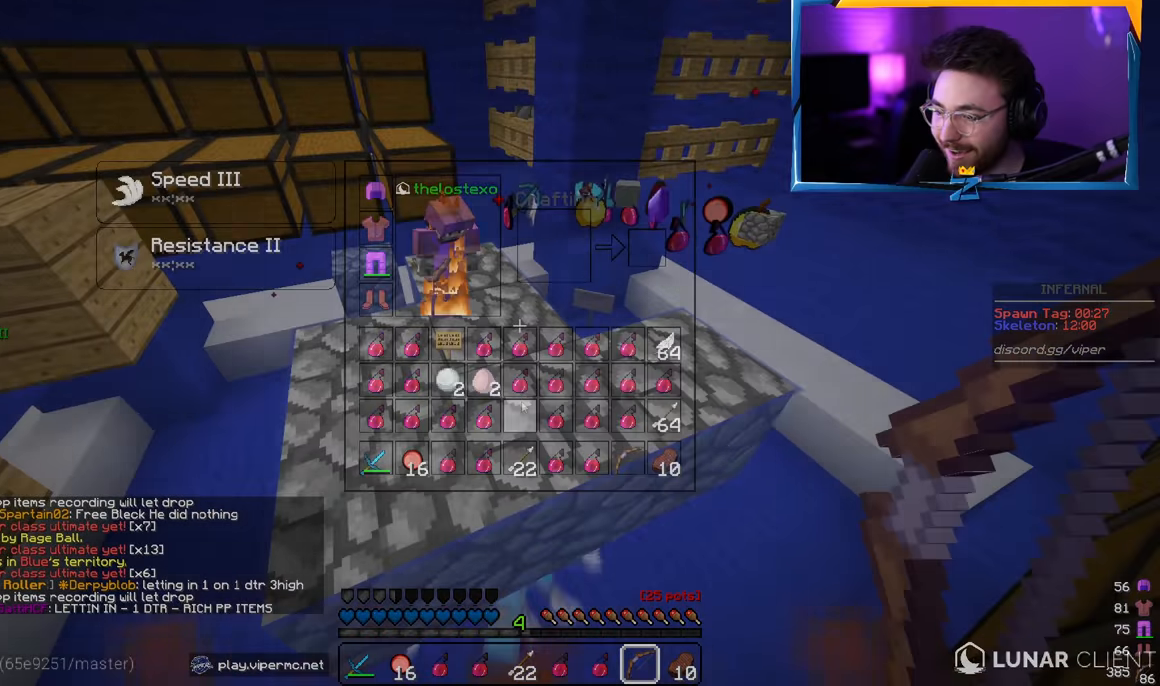
{"keys": ["w"], "mouse": [], "events": [[50, "w", "down"], [283, "d", "down"], [433, "d", "up"]]}
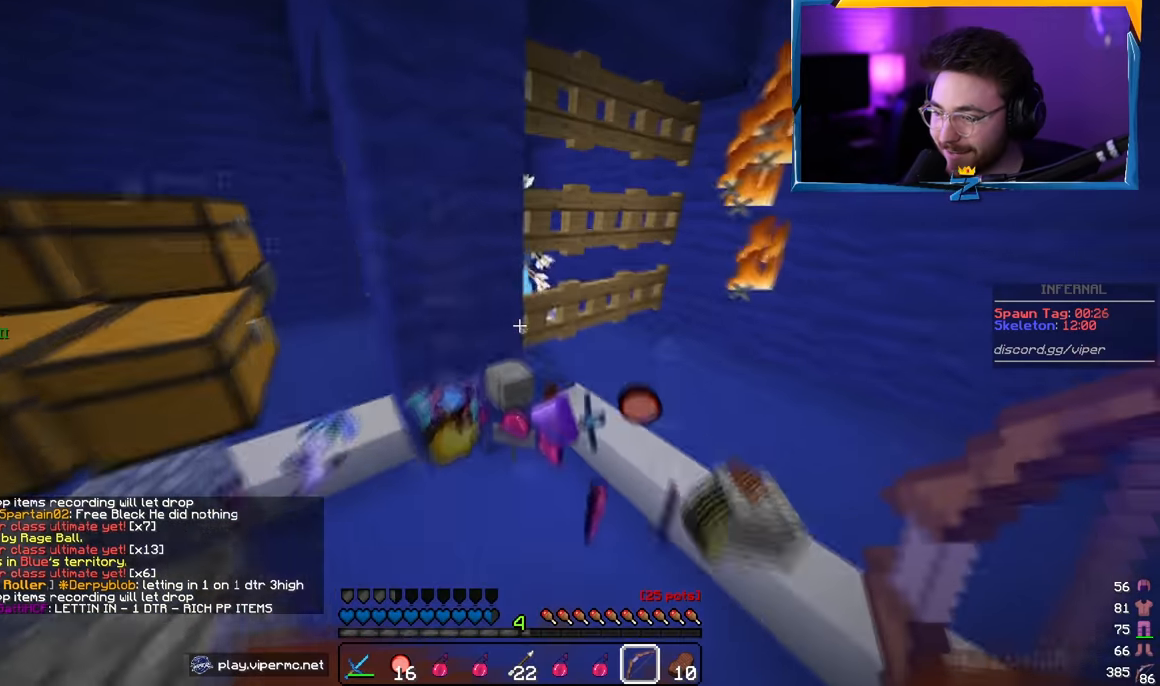
{"keys": ["a", "s"], "mouse": [], "events": [[66, "w", "up"], [250, "s", "down"], [433, "a", "down"]]}
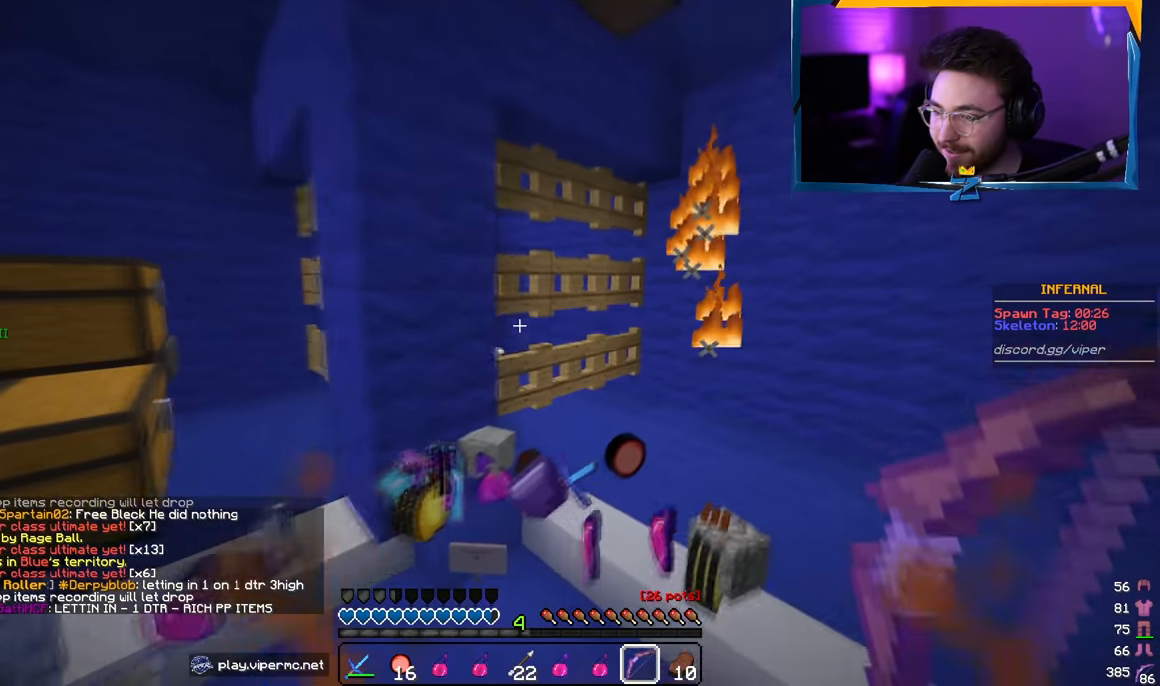
{"keys": [], "mouse": [], "events": [[266, "d", "down"], [316, "a", "up"], [350, "d", "up"], [466, "s", "up"]]}
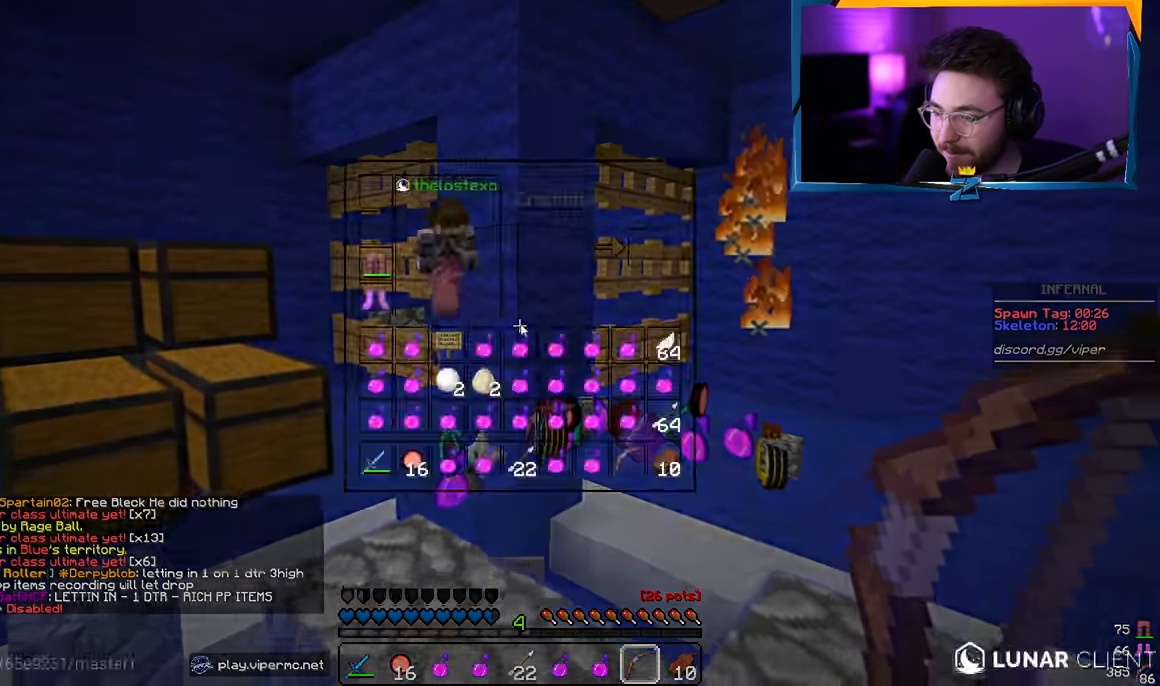
{"keys": ["s"], "mouse": [], "events": [[150, "s", "down"]]}
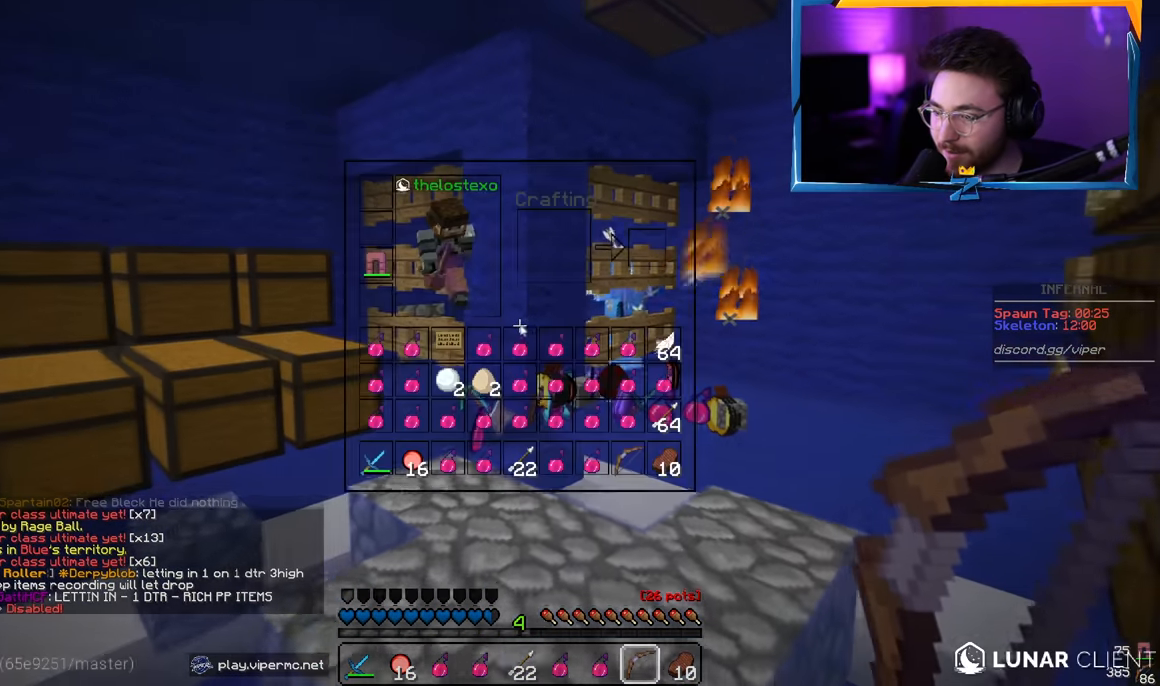
{"keys": ["a", "s"], "mouse": [], "events": [[16, "s", "up"], [266, "s", "down"], [366, "a", "down"]]}
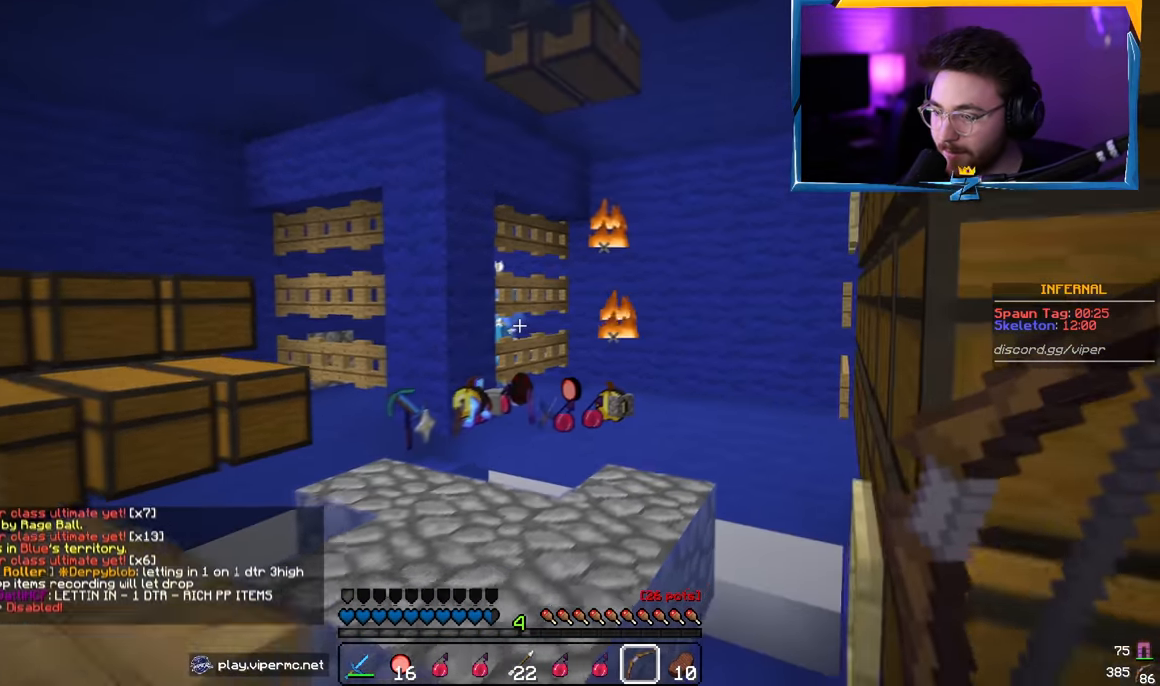
{"keys": [], "mouse": [], "events": [[66, "a", "up"], [117, "s", "up"]]}
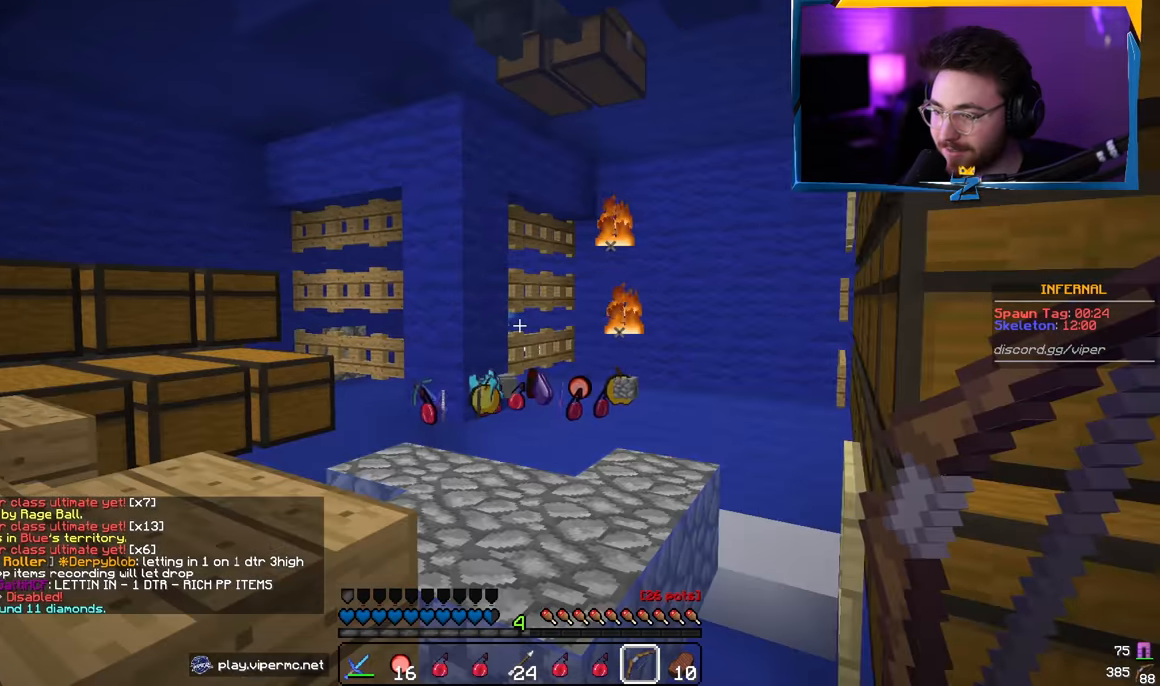
{"keys": ["a", "d", "s"], "mouse": [], "events": [[83, "a", "down"], [283, "s", "down"], [433, "d", "down"]]}
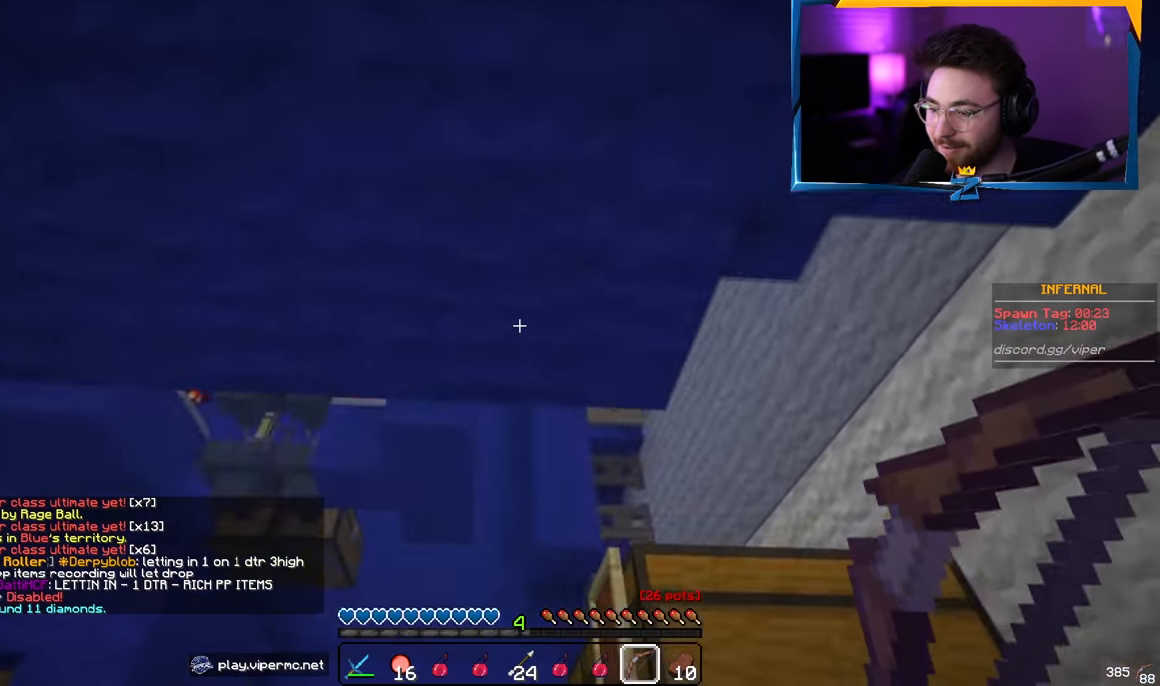
{"keys": ["a", "d"], "mouse": [], "events": [[17, "a", "up"], [17, "s", "up"], [150, "w", "down"], [333, "a", "down"], [367, "d", "up"], [383, "w", "up"], [500, "d", "down"]]}
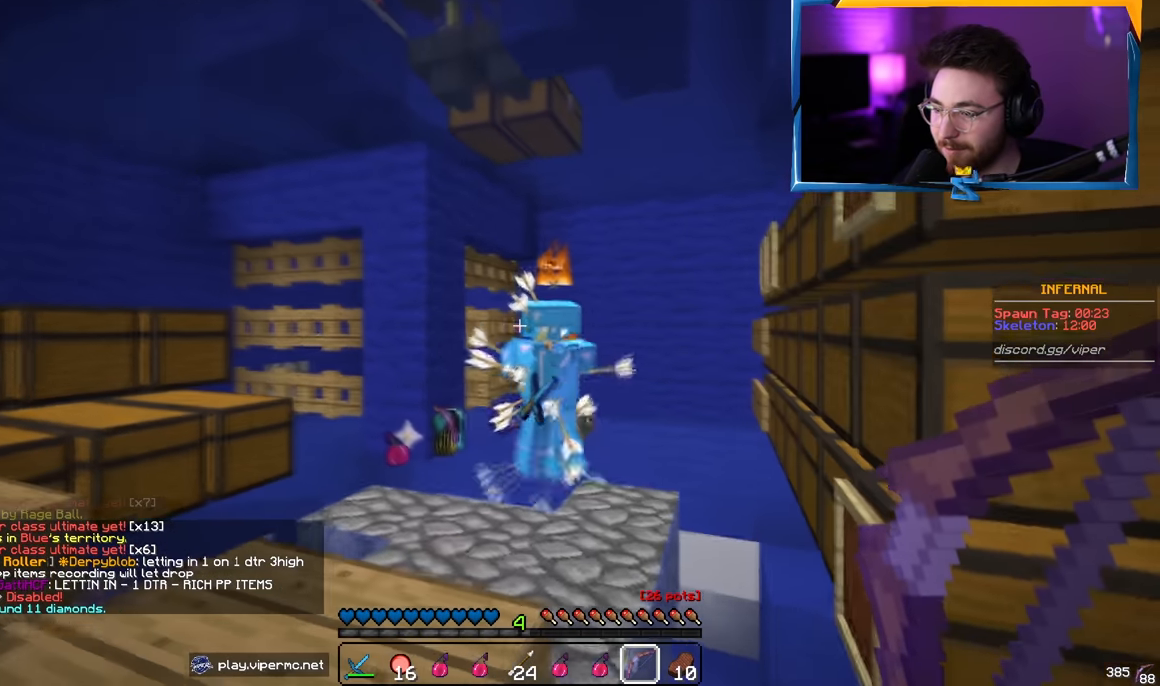
{"keys": ["s"], "mouse": ["right"], "events": [[33, "mouse_right", "down"], [100, "s", "down"], [150, "d", "up"], [200, "a", "up"]]}